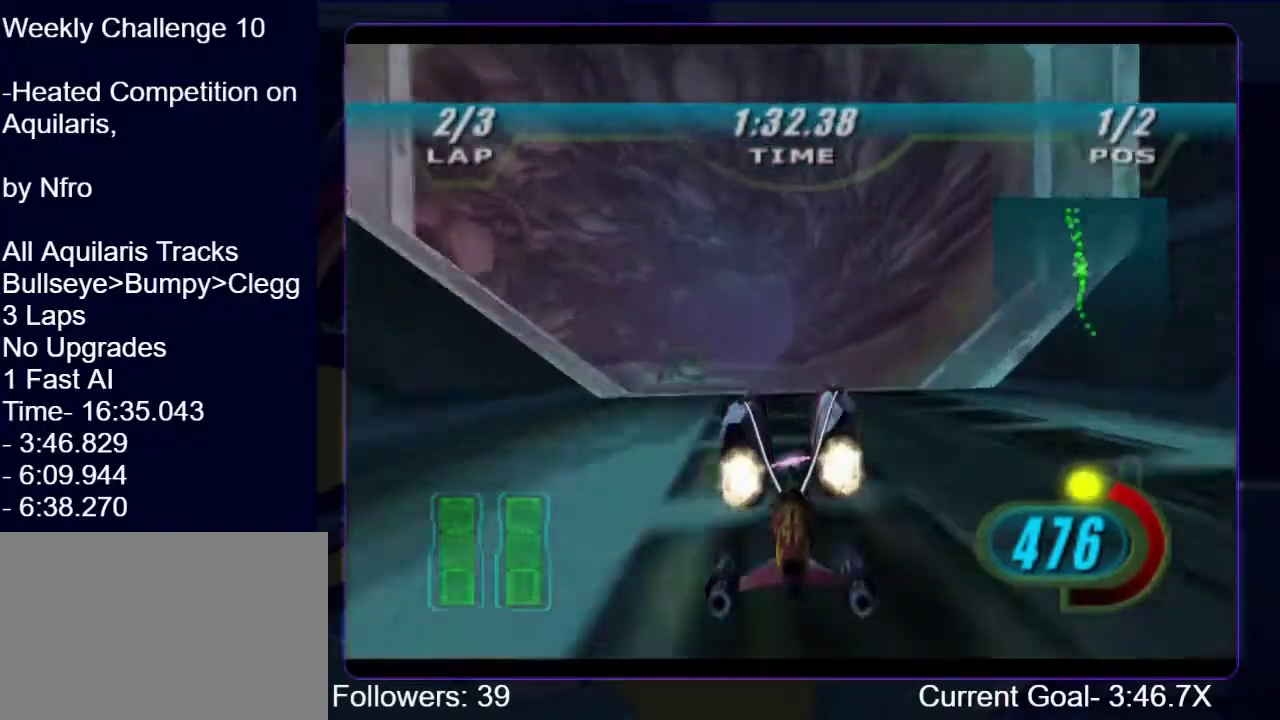
Gameplay with a controller (Xbox layout); each line is a JSON object with the inputs held at the frame after it. "events" lists button and stick changes between this image and that frame as [ms after this image, input, new state], when the widget could be followed in between. This overlay highlights the sticks when they move; stick clicks (L3 R3) are not distinguishable. Not read: L3 R3.
{"buttons": ["R1", "R2"], "left_stick": "up", "right_stick": "center", "events": []}
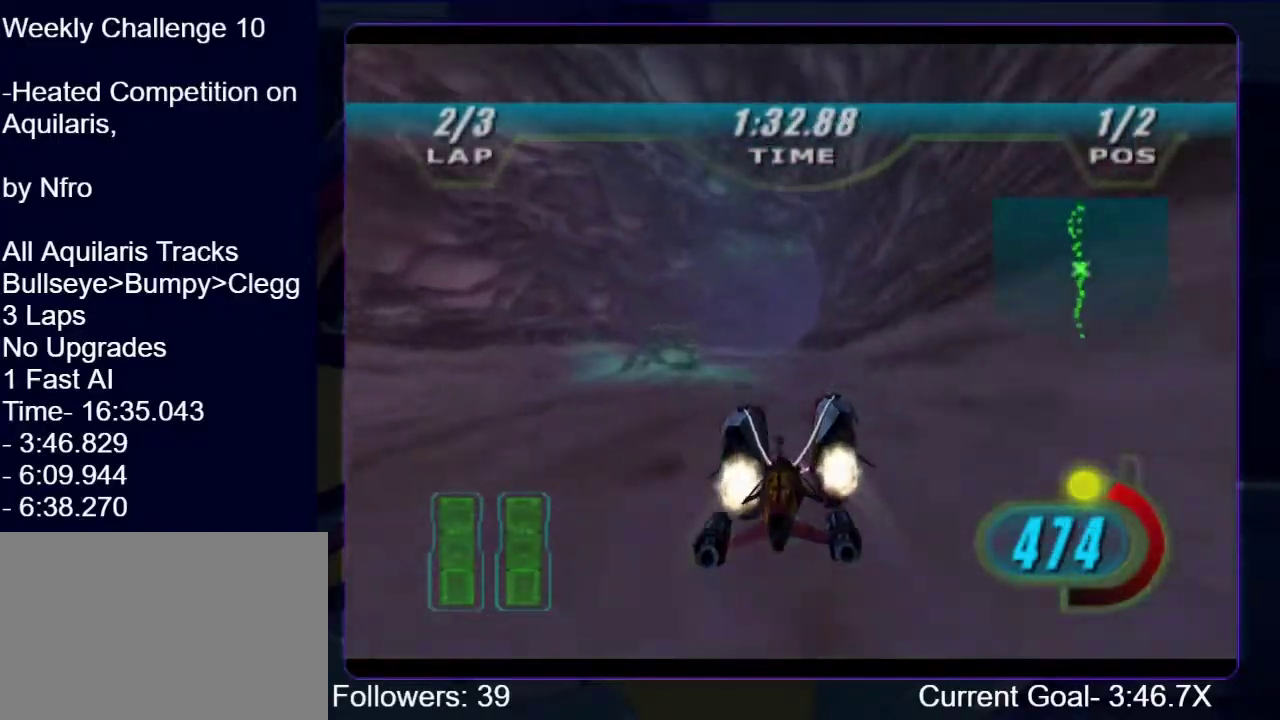
{"buttons": ["R1"], "left_stick": "up-right", "right_stick": "down-left", "events": [[33, "B", "down"], [33, "R2", "up"], [167, "B", "up"], [300, "right_stick", "down-left"], [467, "left_stick", "up-right"]]}
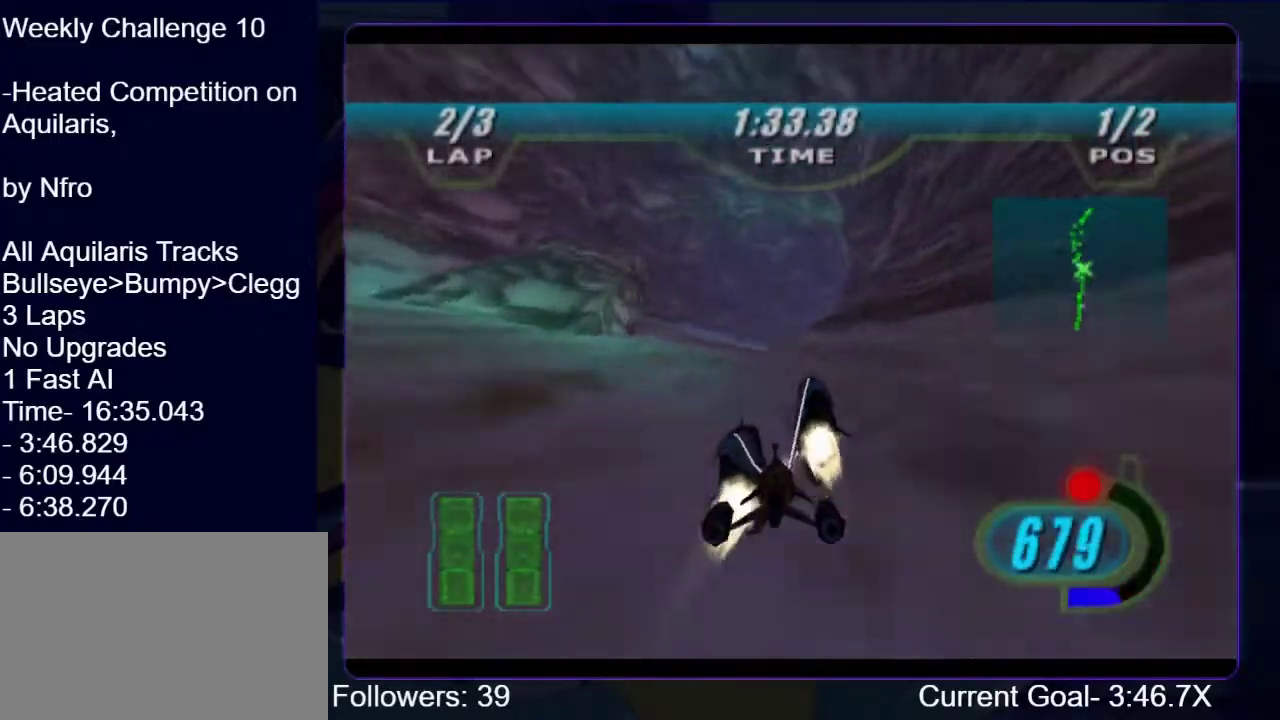
{"buttons": ["R1"], "left_stick": "up-right", "right_stick": "down-left", "events": []}
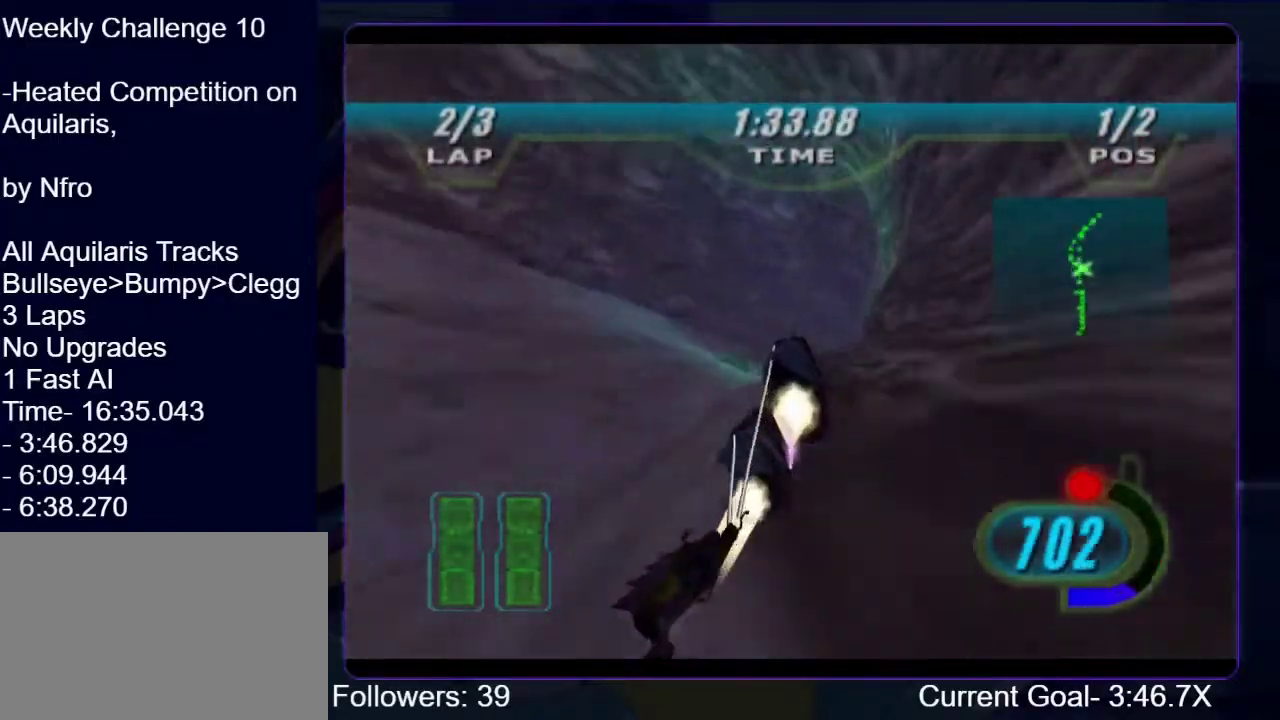
{"buttons": ["R1"], "left_stick": "up-right", "right_stick": "down-left", "events": [[367, "left_stick", "up"], [467, "left_stick", "up-right"]]}
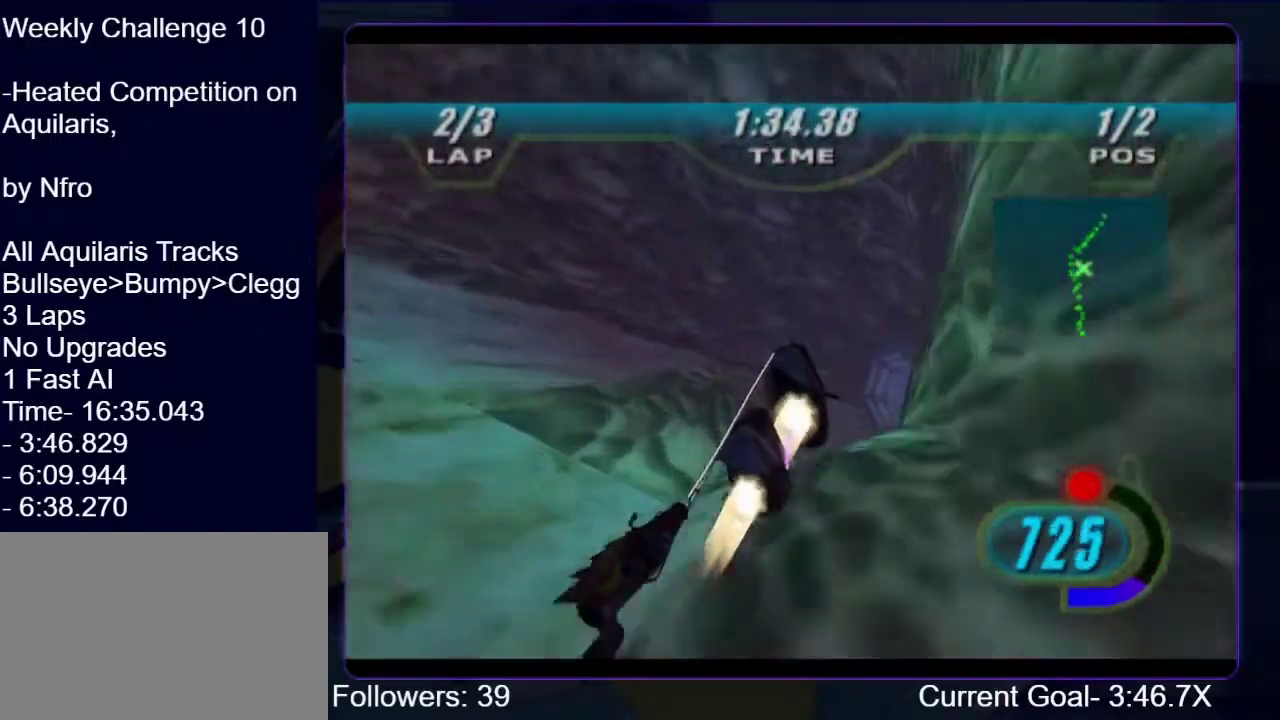
{"buttons": ["R1"], "left_stick": "up", "right_stick": "down-left", "events": [[400, "left_stick", "up"]]}
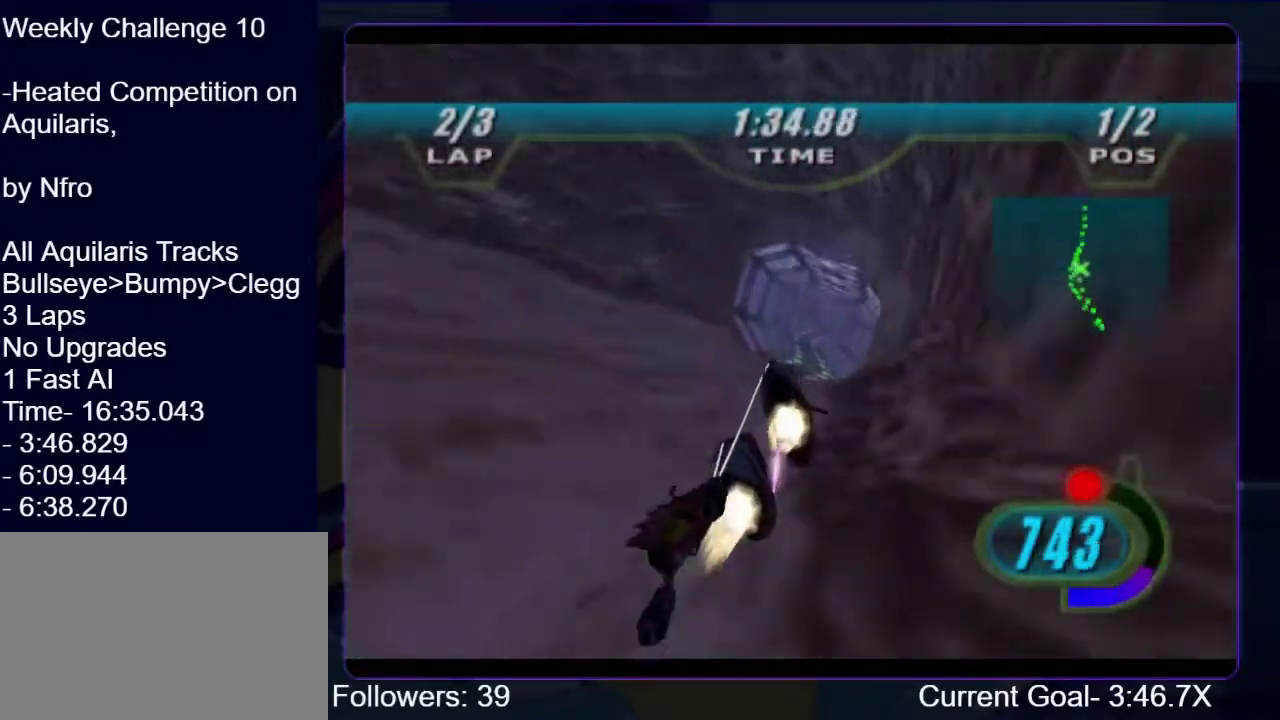
{"buttons": ["R1", "R2"], "left_stick": "up", "right_stick": "down-left", "events": [[467, "R2", "down"]]}
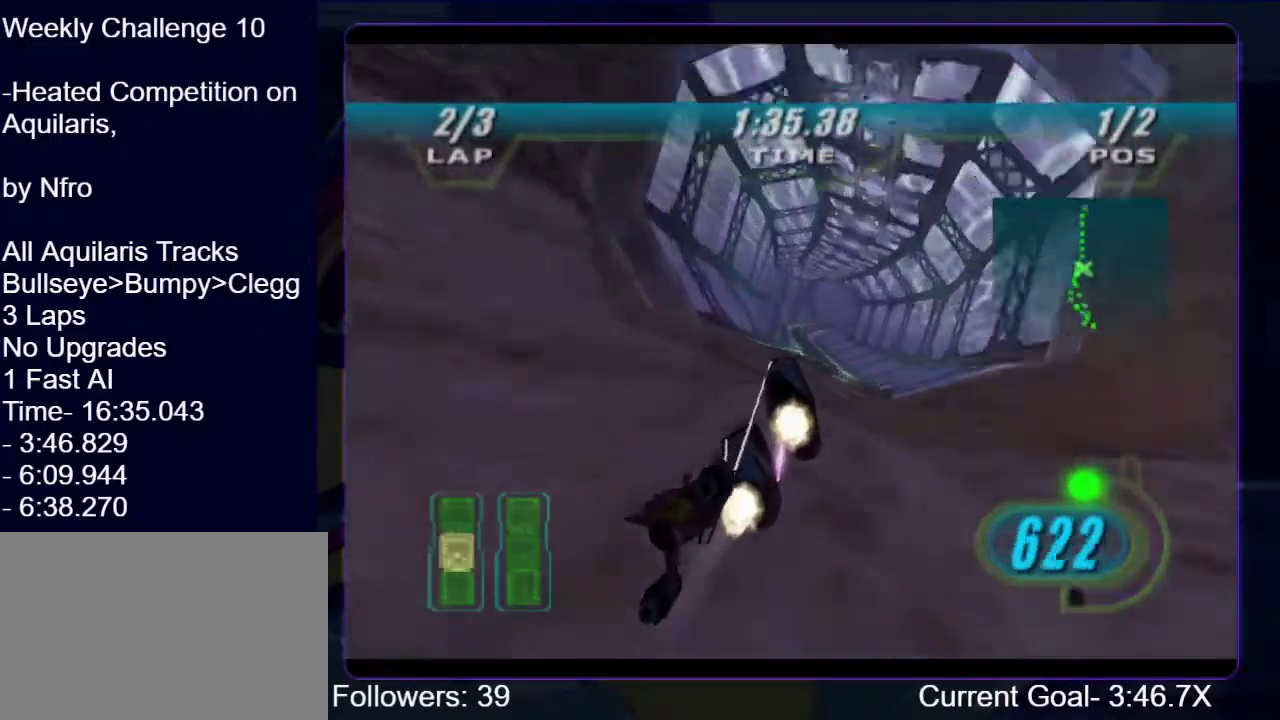
{"buttons": ["R1", "R2"], "left_stick": "up", "right_stick": "down-left"}